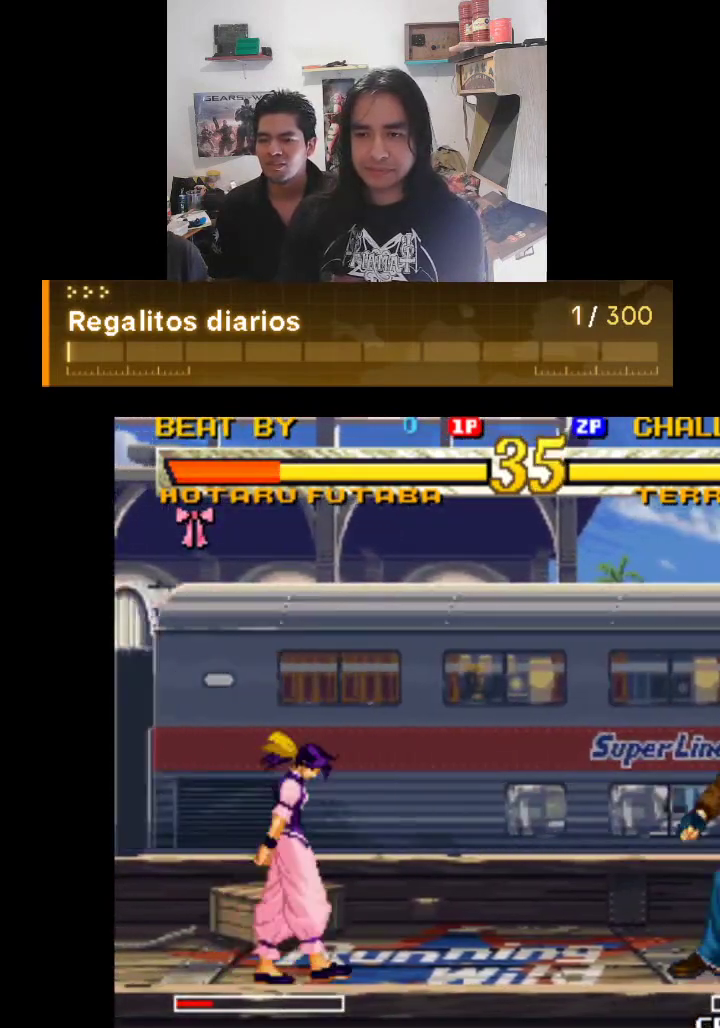
Gameplay with a controller (arcade stick); each line is a JSON object with the inputs held at the frame after it. "events" lists button and stick changes between this image and that frame as [ms after this image, input, new state], when the widget could be followed in between. Not read: L3 R3.
{"buttons": ["R1"], "left_stick": "center", "events": [[267, "R1", "down"]]}
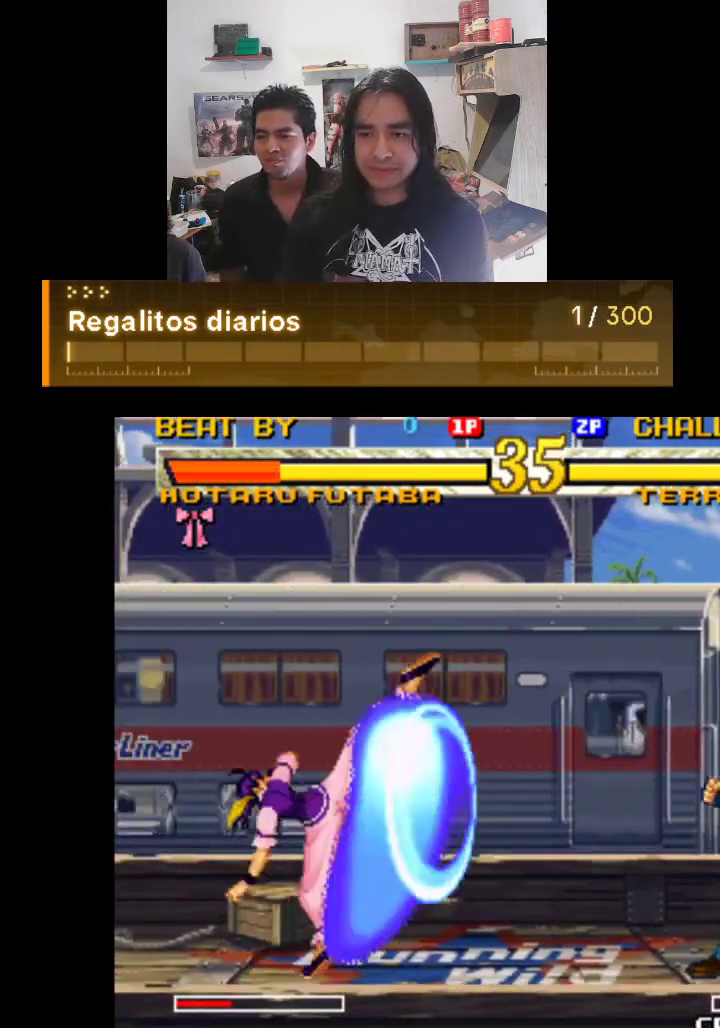
{"buttons": ["R1"], "left_stick": "center", "events": []}
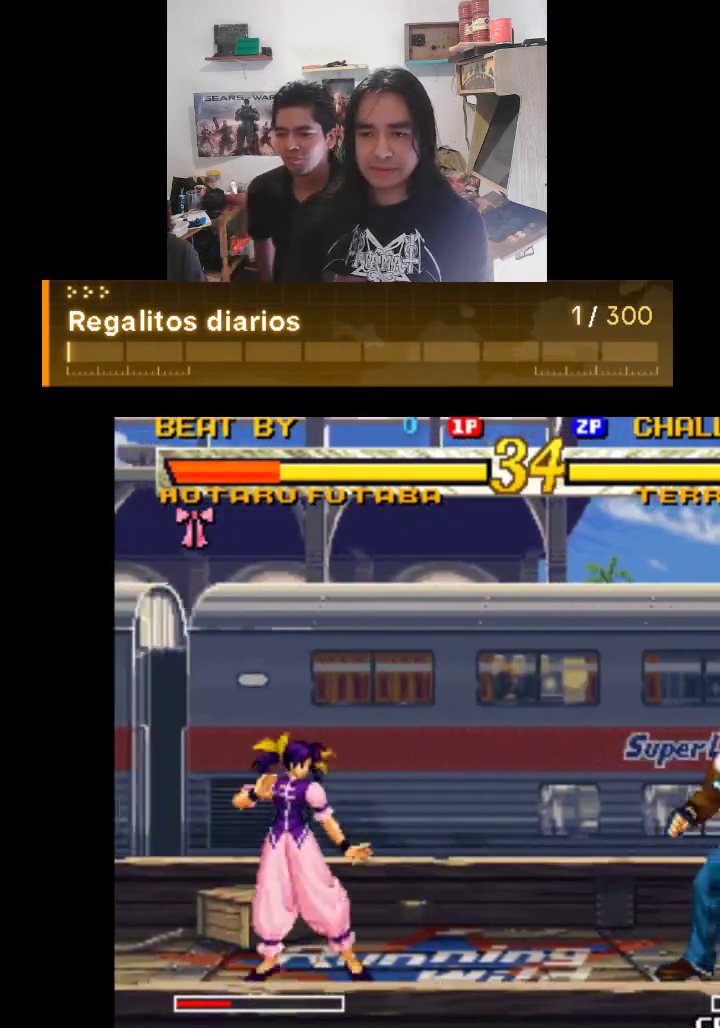
{"buttons": ["R1"], "left_stick": "center", "events": []}
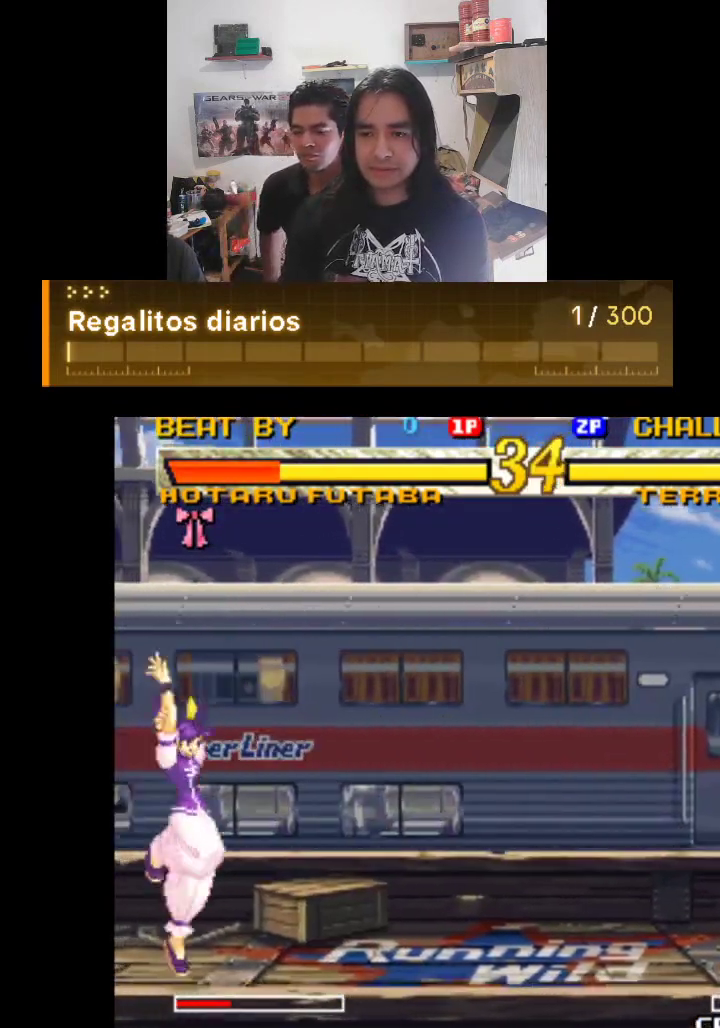
{"buttons": ["R1"], "left_stick": "center", "events": []}
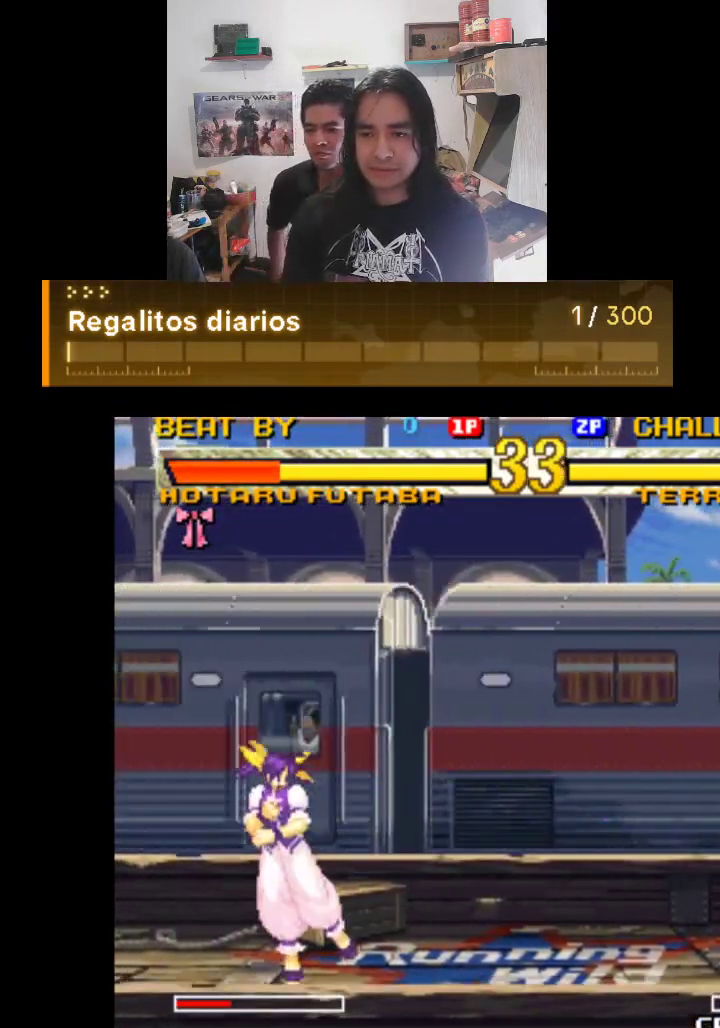
{"buttons": ["R1"], "left_stick": "center", "events": []}
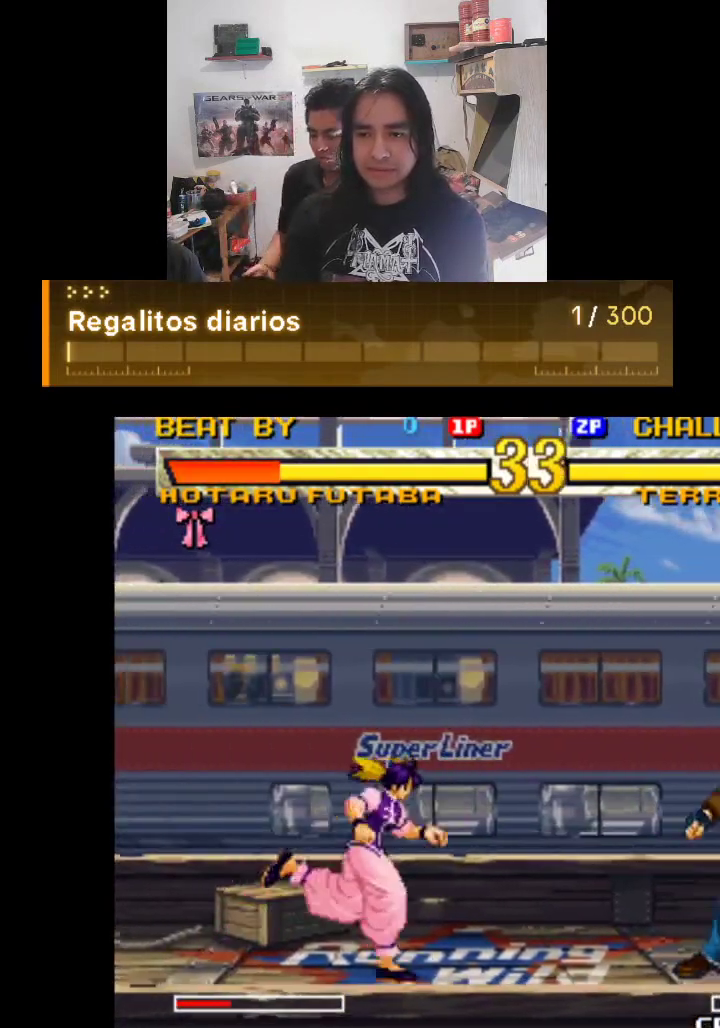
{"buttons": ["R1"], "left_stick": "center", "events": []}
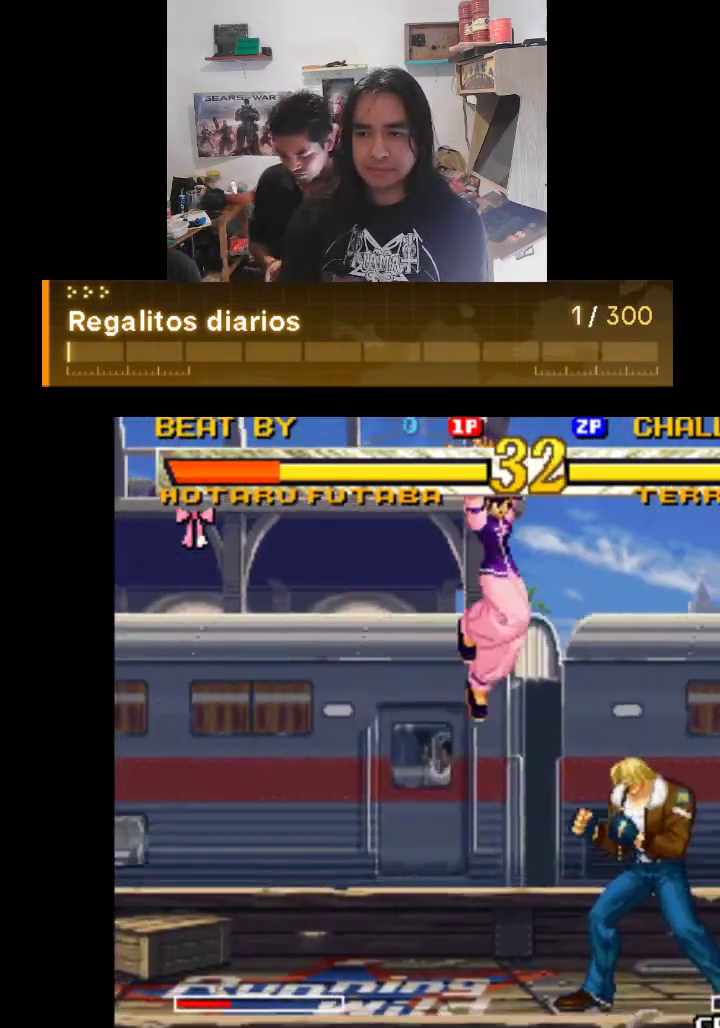
{"buttons": ["R1"], "left_stick": "center", "events": []}
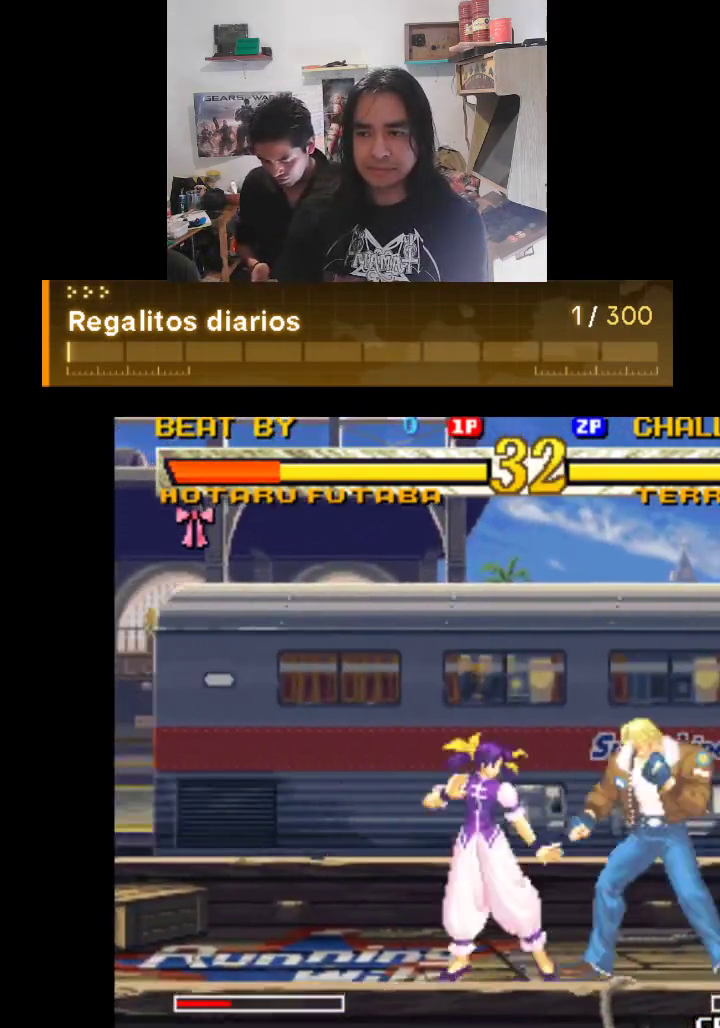
{"buttons": ["R1"], "left_stick": "center", "events": []}
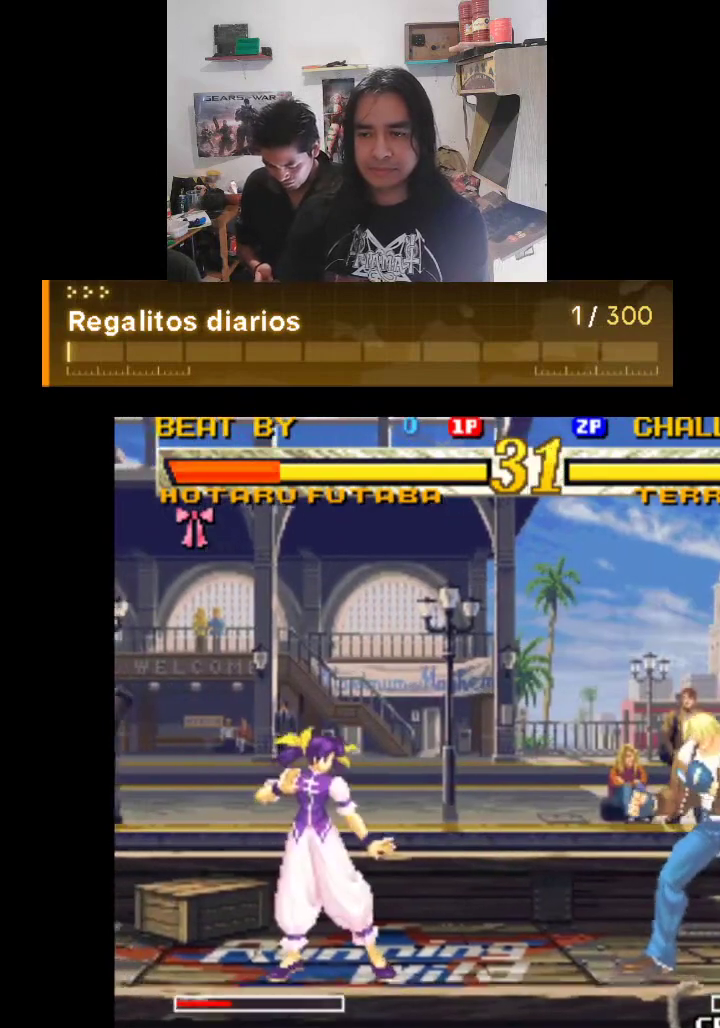
{"buttons": ["R1"], "left_stick": "center", "events": []}
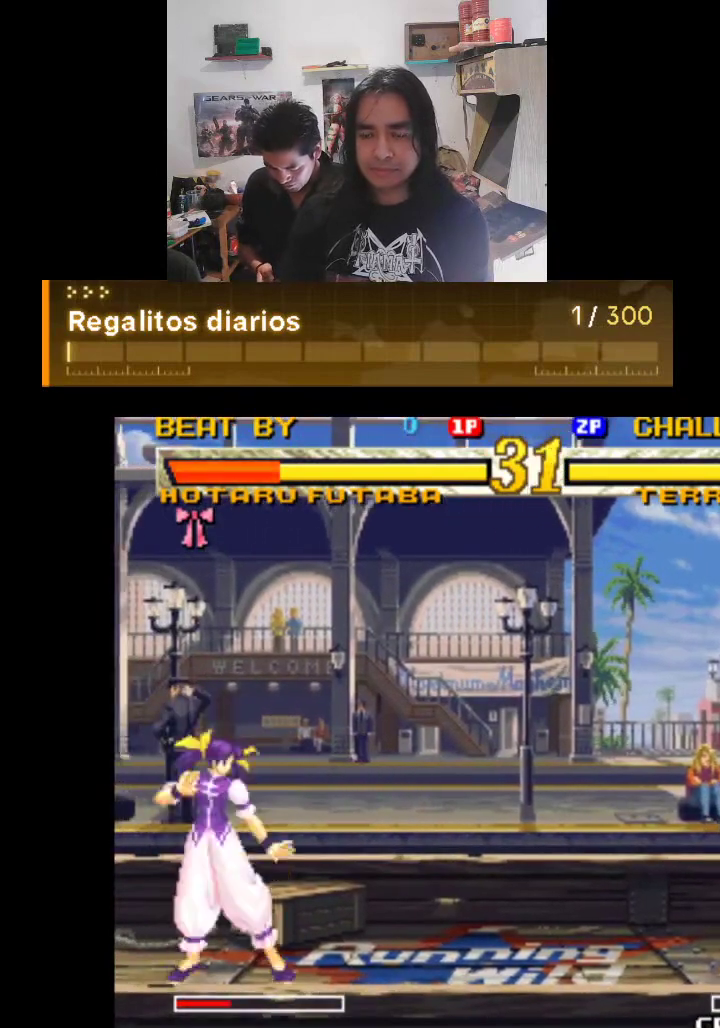
{"buttons": ["R1"], "left_stick": "center", "events": []}
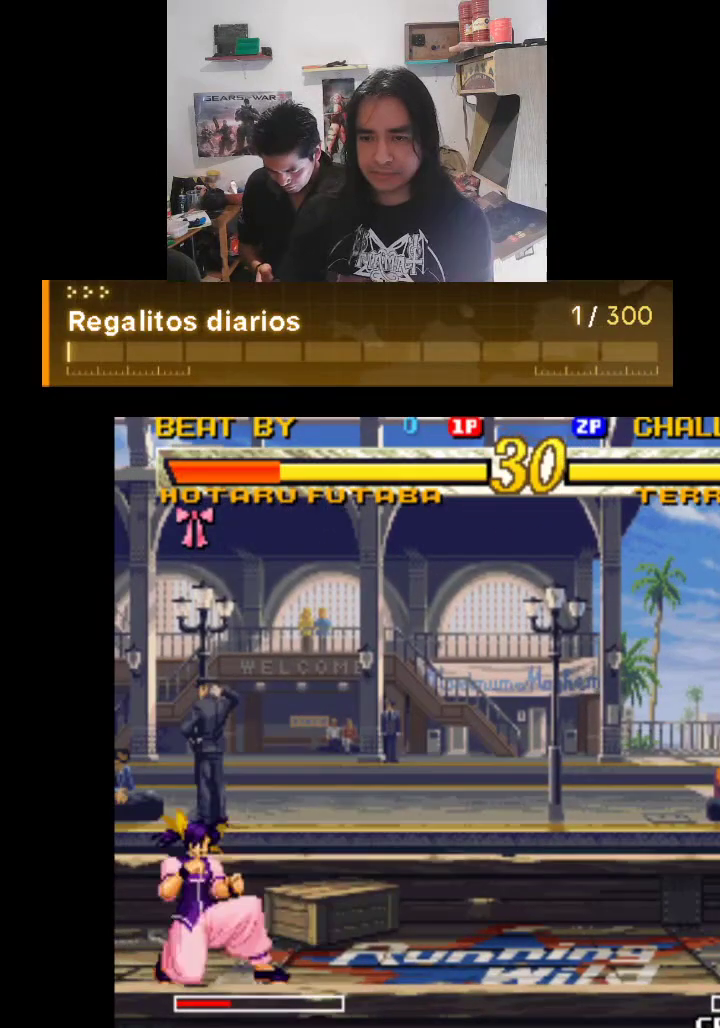
{"buttons": [], "left_stick": "center", "events": [[233, "R1", "up"]]}